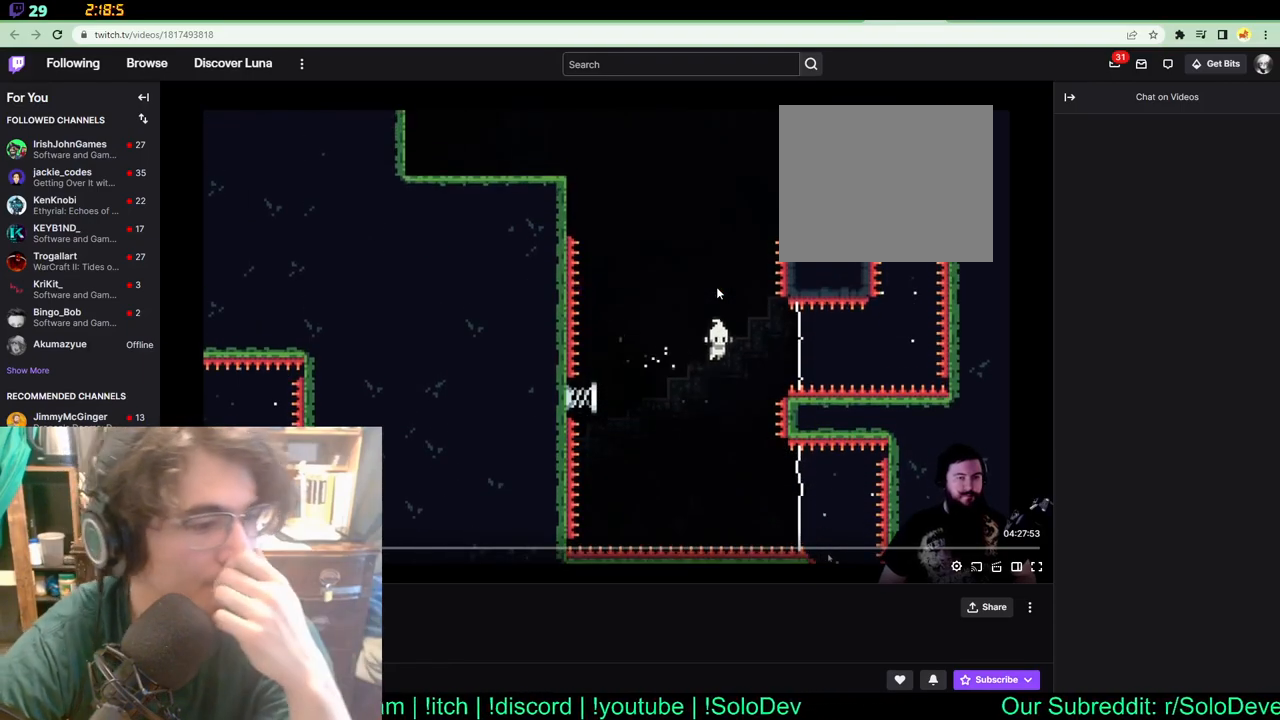
Gameplay with a controller (Xbox layout); each line is a JSON object with the inputs held at the frame after it. "events" lists button and stick changes between this image and that frame as [ms after this image, input, new state], when the widget could be followed in between. Not read: B L1 L2 R1 R2 R3.
{"buttons": [], "left_stick": "center", "right_stick": "center", "events": [[417, "DPAD_RIGHT", "up"]]}
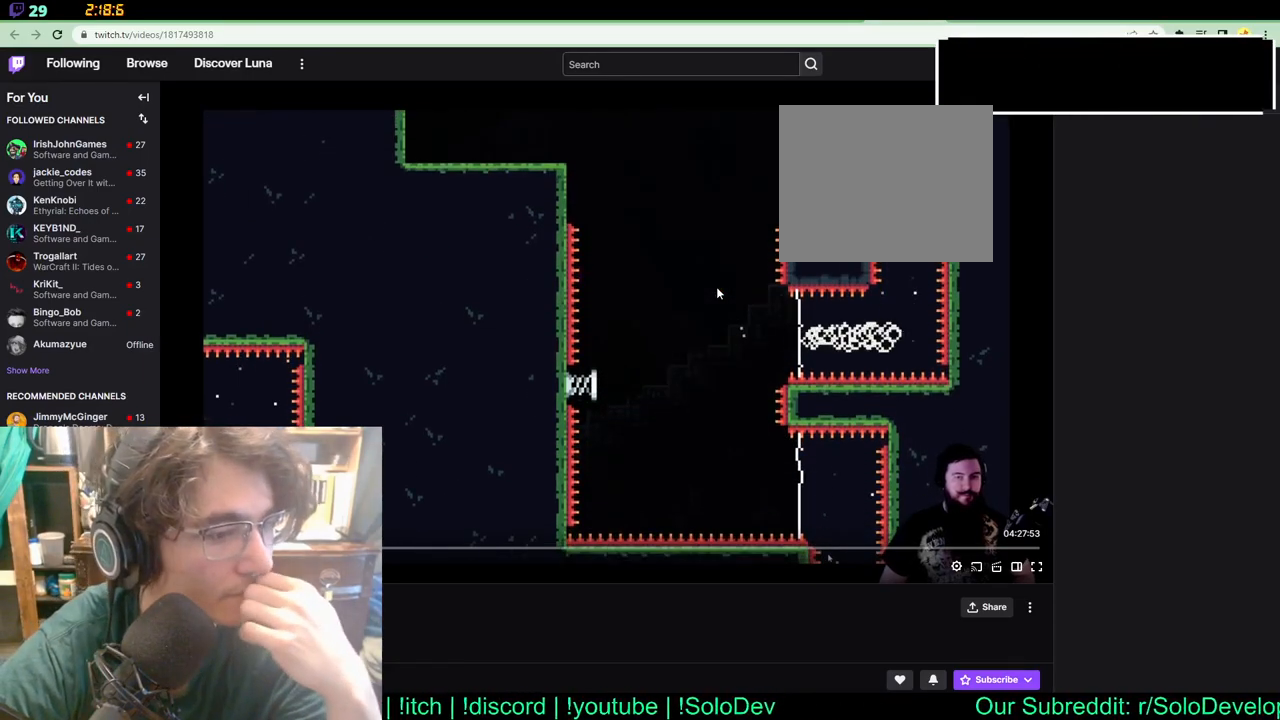
{"buttons": [], "left_stick": "center", "right_stick": "center", "events": [[67, "DPAD_UP", "down"], [333, "DPAD_UP", "up"]]}
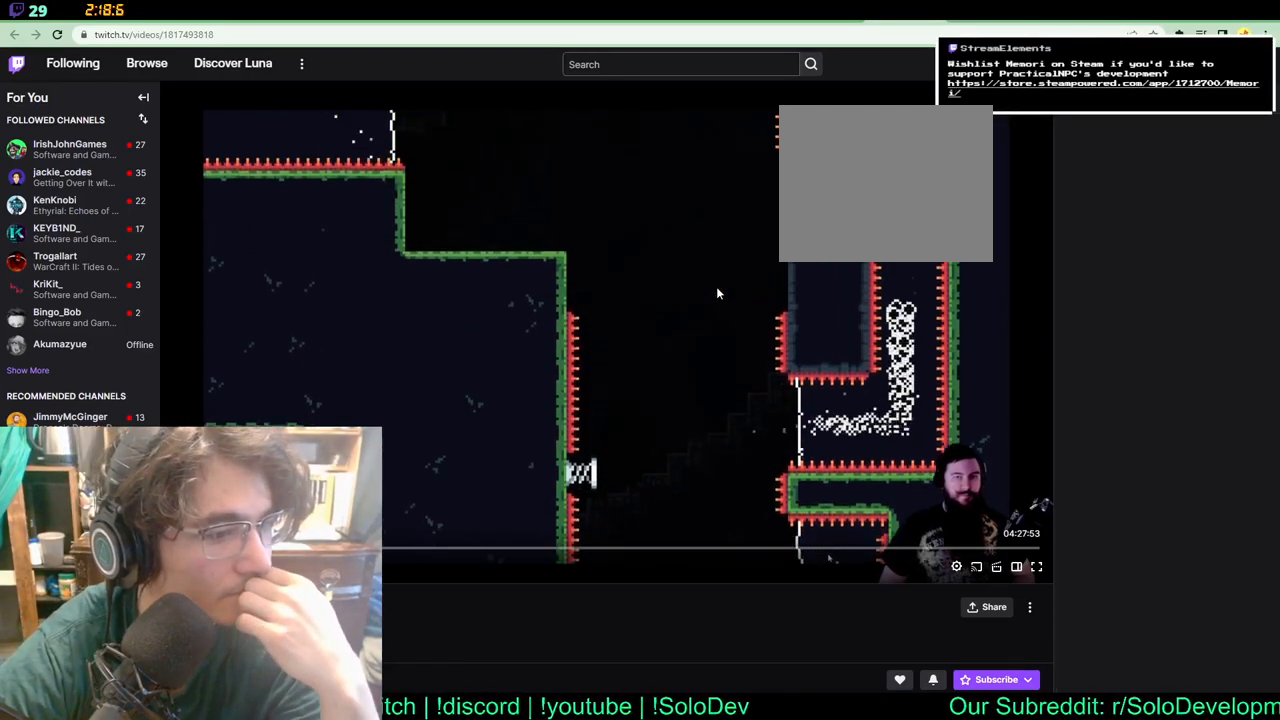
{"buttons": ["DPAD_LEFT"], "left_stick": "center", "right_stick": "center", "events": [[383, "DPAD_LEFT", "down"]]}
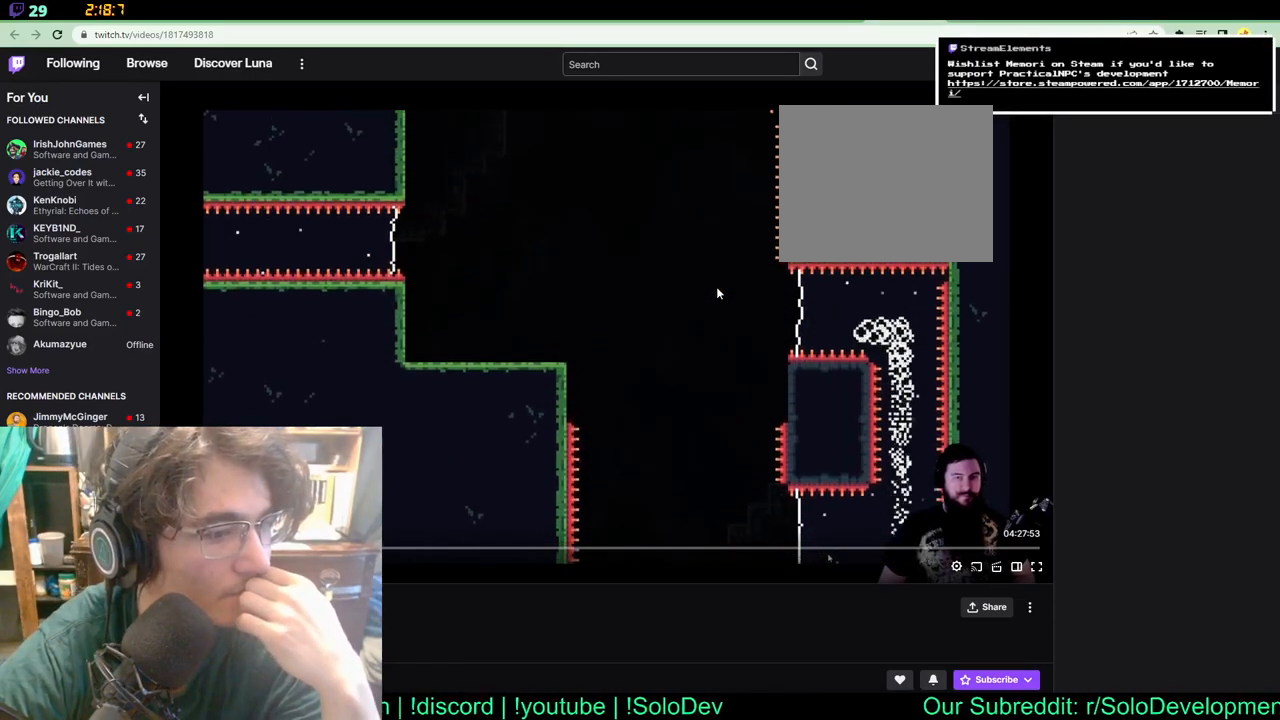
{"buttons": ["DPAD_LEFT"], "left_stick": "center", "right_stick": "center", "events": []}
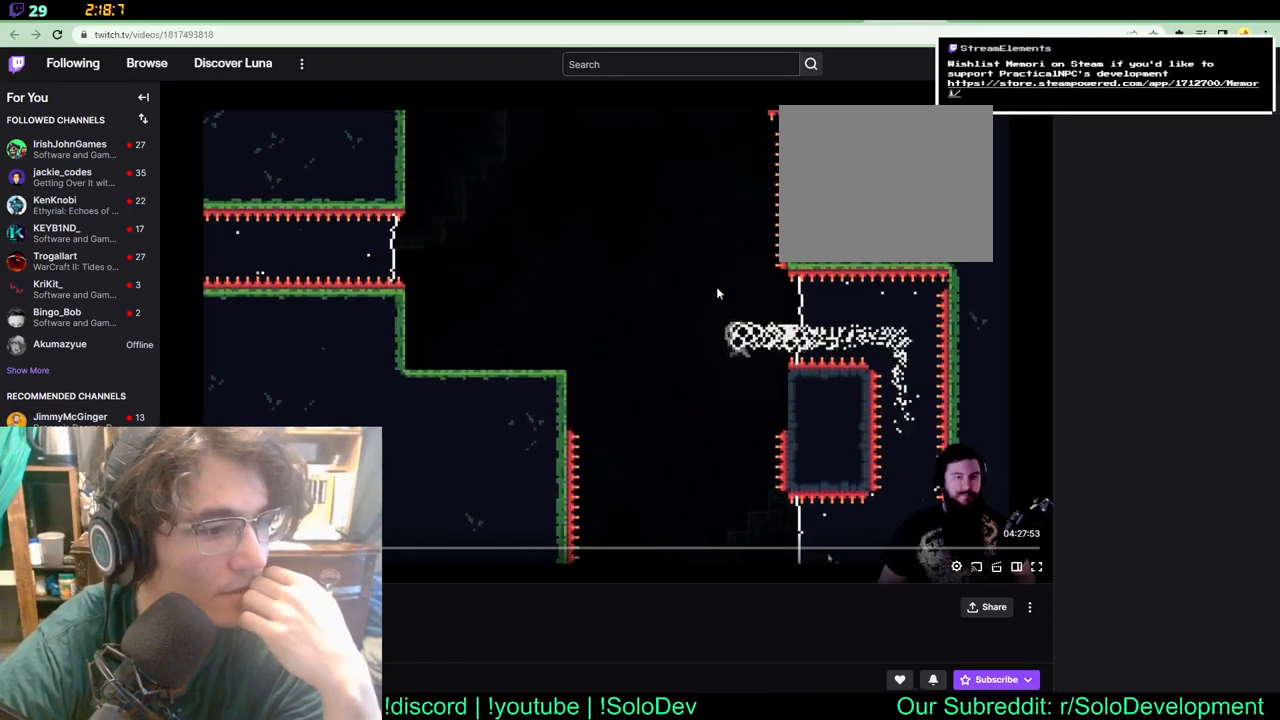
{"buttons": ["DPAD_LEFT"], "left_stick": "center", "right_stick": "center", "events": []}
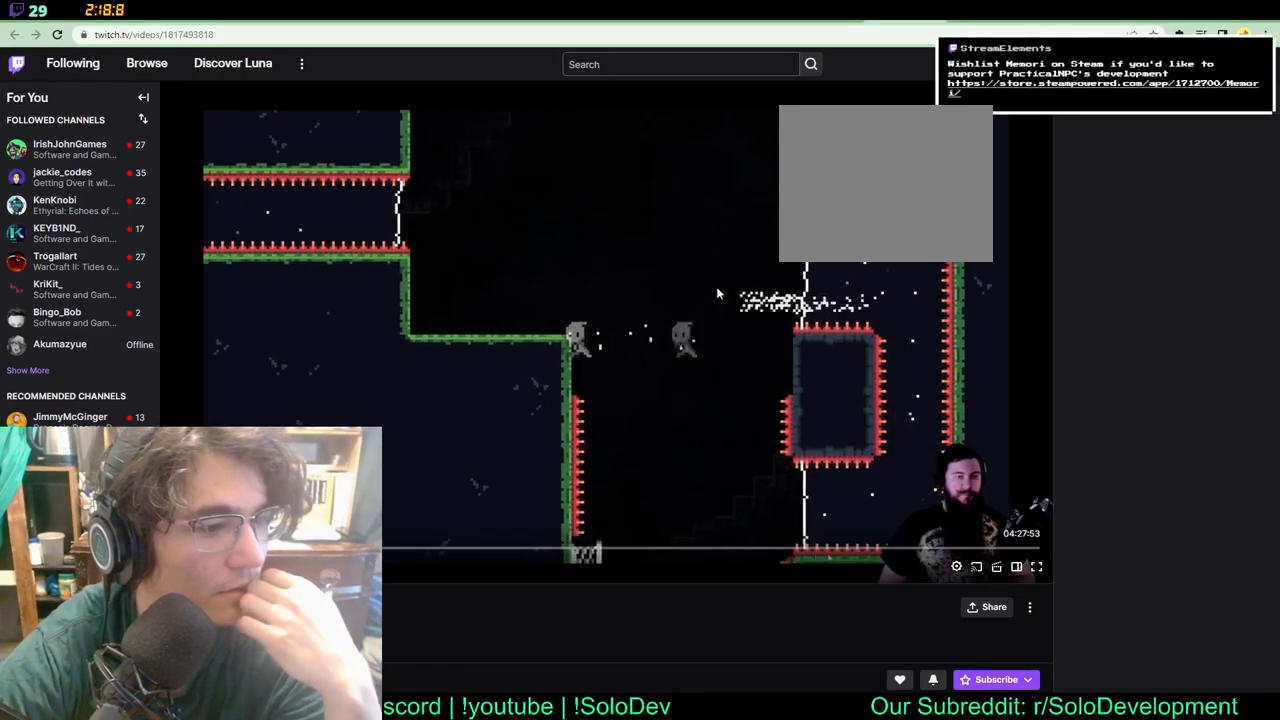
{"buttons": ["DPAD_UP", "DPAD_LEFT"], "left_stick": "center", "right_stick": "center", "events": [[250, "DPAD_UP", "down"]]}
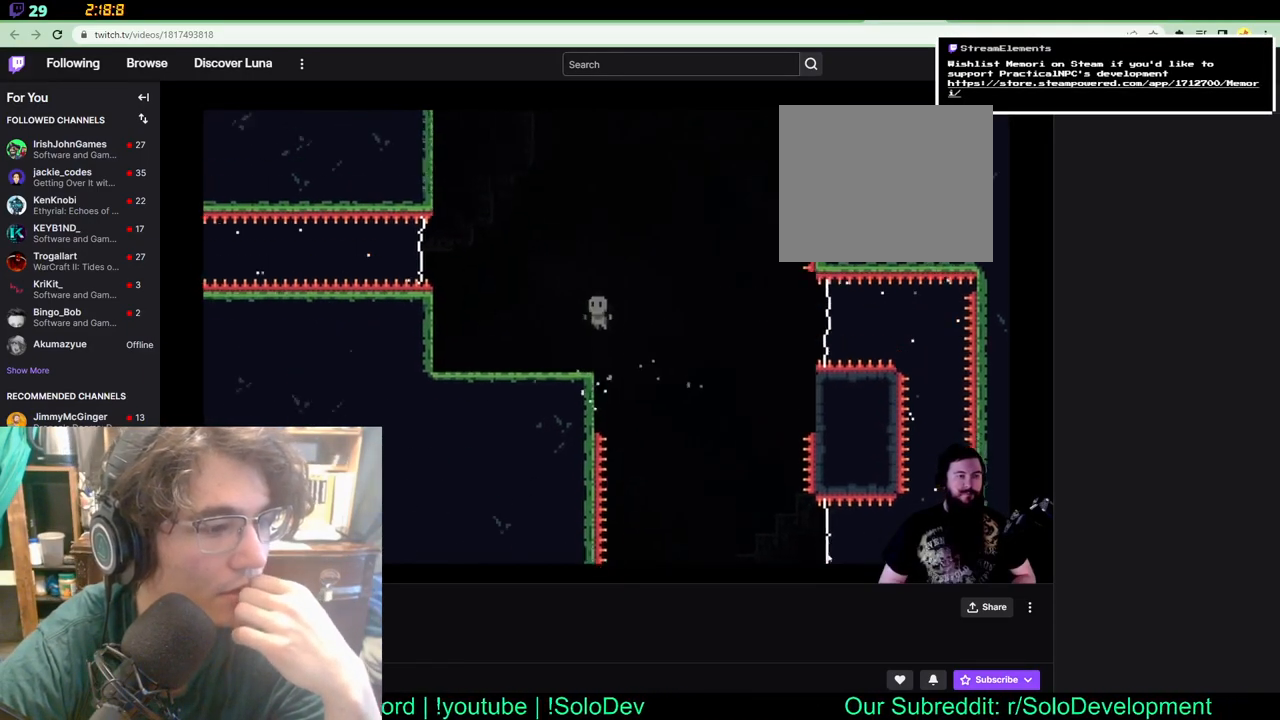
{"buttons": [], "left_stick": "center", "right_stick": "center", "events": [[133, "DPAD_UP", "up"], [167, "DPAD_UP", "down"], [283, "DPAD_UP", "up"], [450, "DPAD_LEFT", "up"]]}
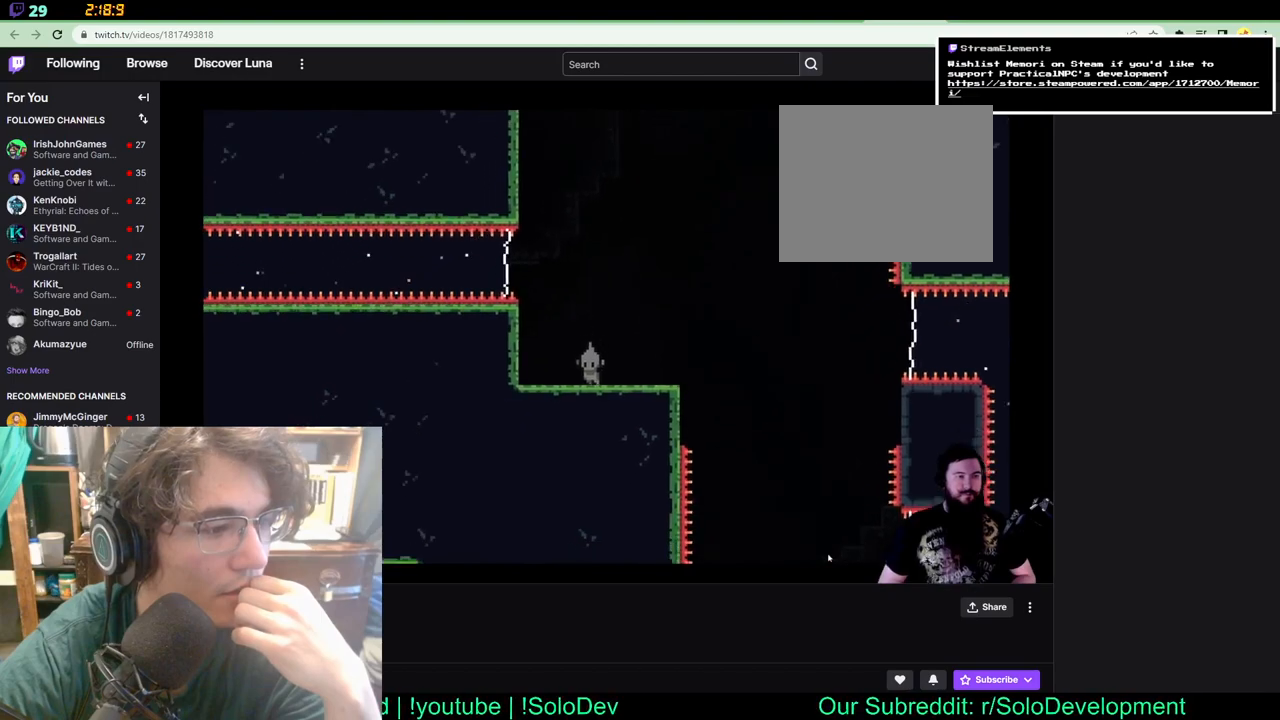
{"buttons": ["DPAD_UP"], "left_stick": "center", "right_stick": "center", "events": [[483, "DPAD_UP", "down"]]}
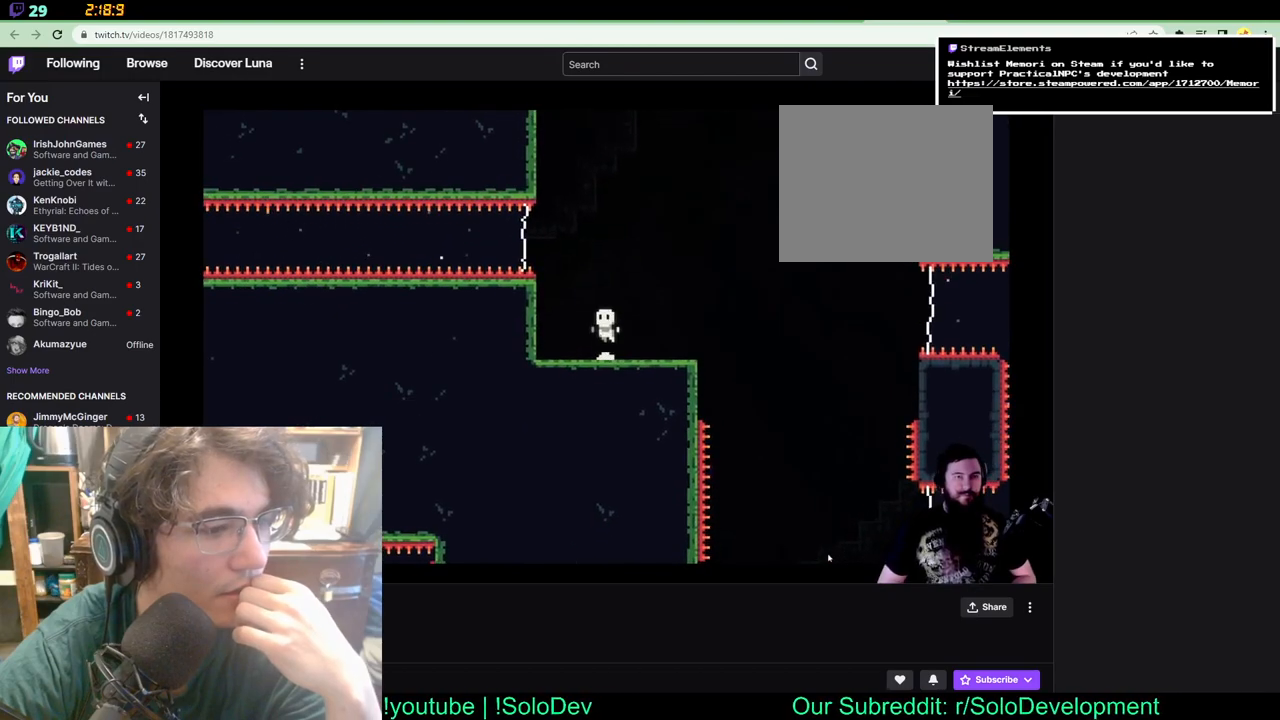
{"buttons": ["DPAD_UP"], "left_stick": "center", "right_stick": "center", "events": []}
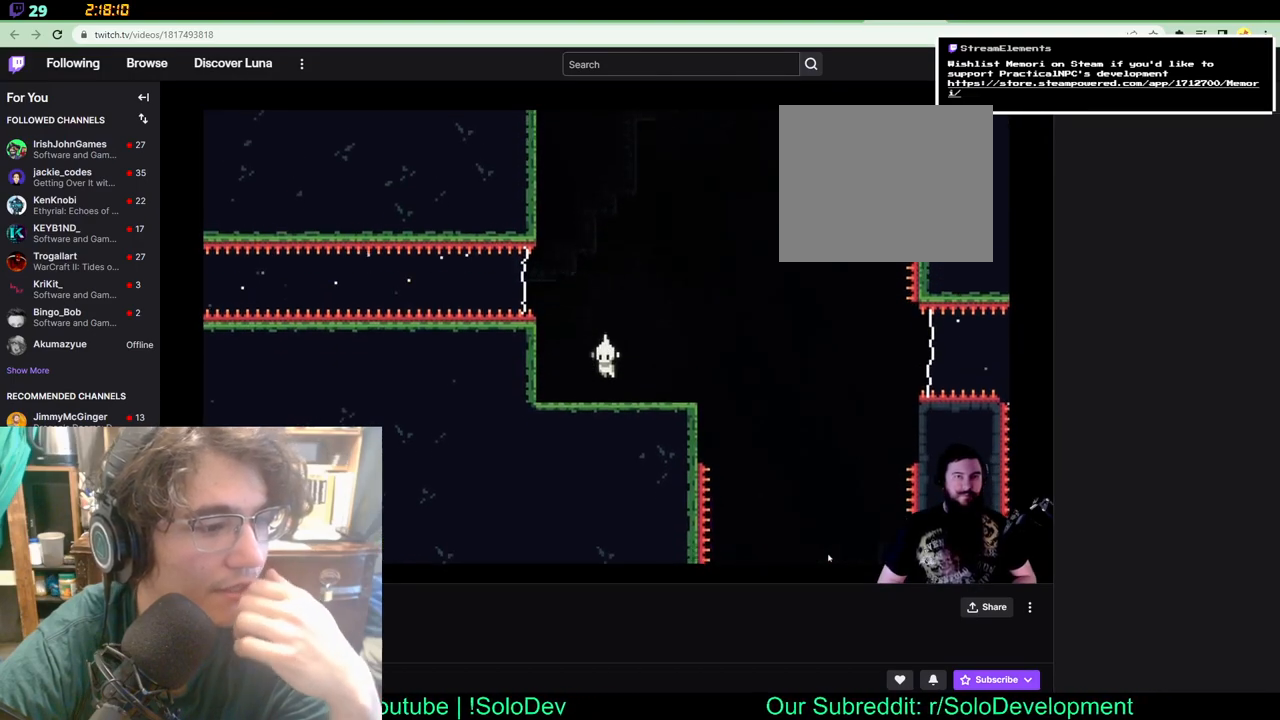
{"buttons": ["DPAD_LEFT"], "left_stick": "center", "right_stick": "center", "events": [[17, "DPAD_UP", "up"], [150, "DPAD_LEFT", "down"]]}
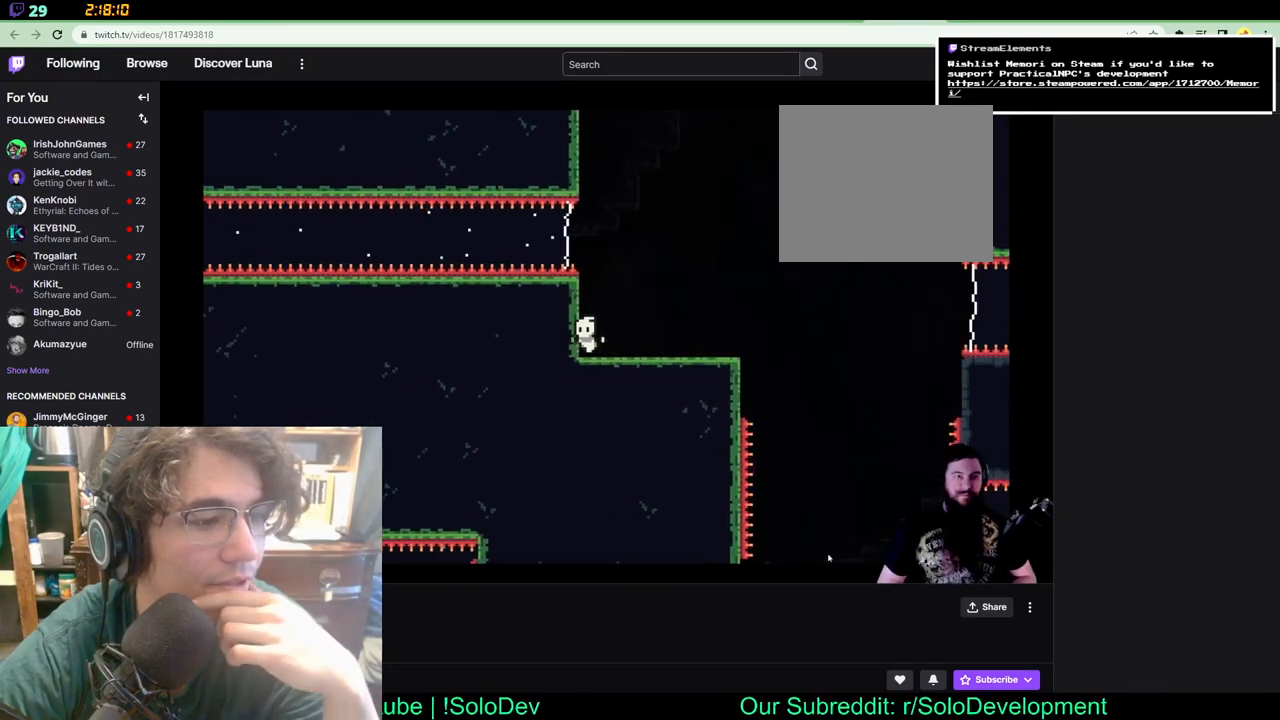
{"buttons": [], "left_stick": "center", "right_stick": "center", "events": [[33, "DPAD_LEFT", "up"]]}
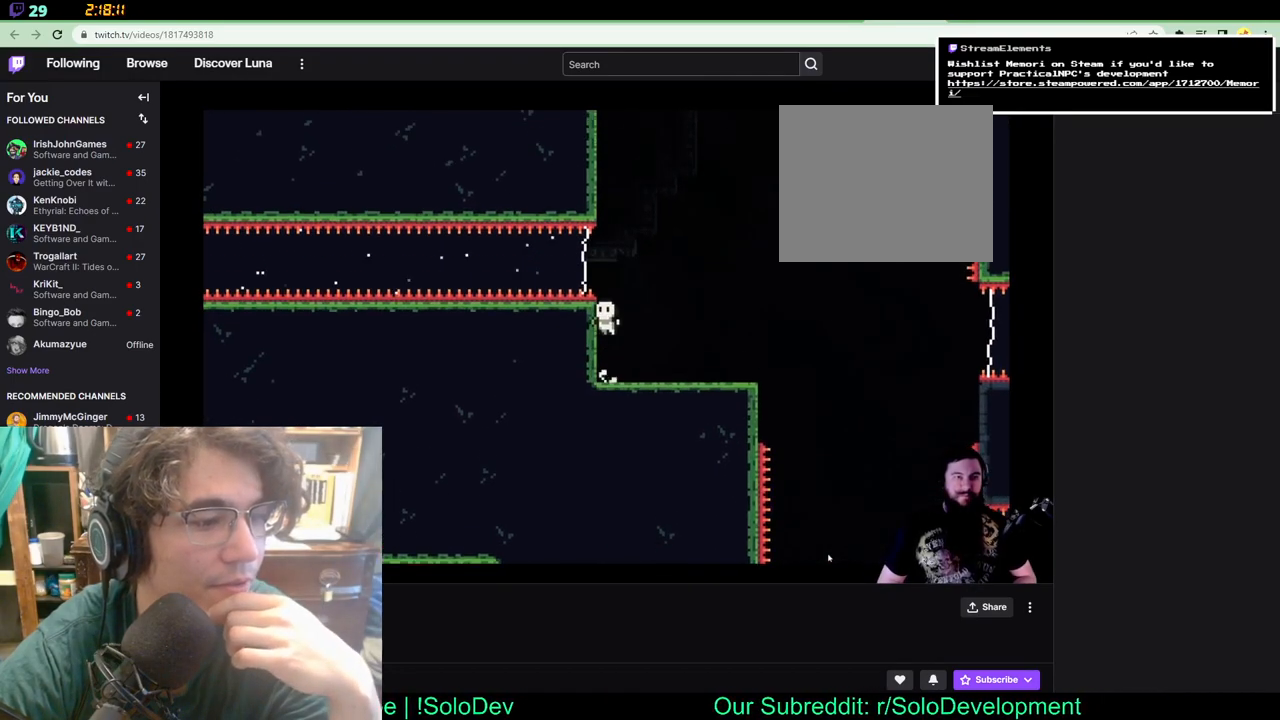
{"buttons": ["DPAD_LEFT"], "left_stick": "center", "right_stick": "center", "events": [[50, "DPAD_LEFT", "down"]]}
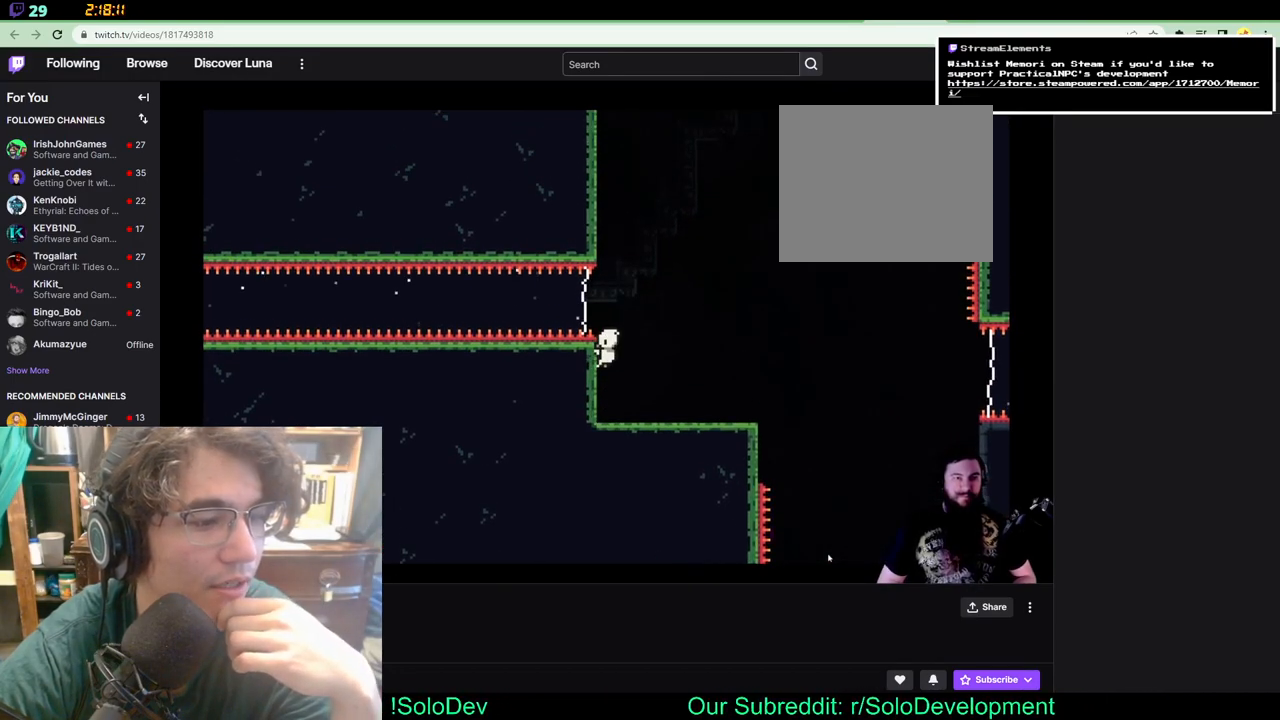
{"buttons": ["DPAD_UP", "DPAD_RIGHT"], "left_stick": "center", "right_stick": "center", "events": [[67, "DPAD_LEFT", "up"], [100, "DPAD_UP", "down"], [133, "DPAD_RIGHT", "down"]]}
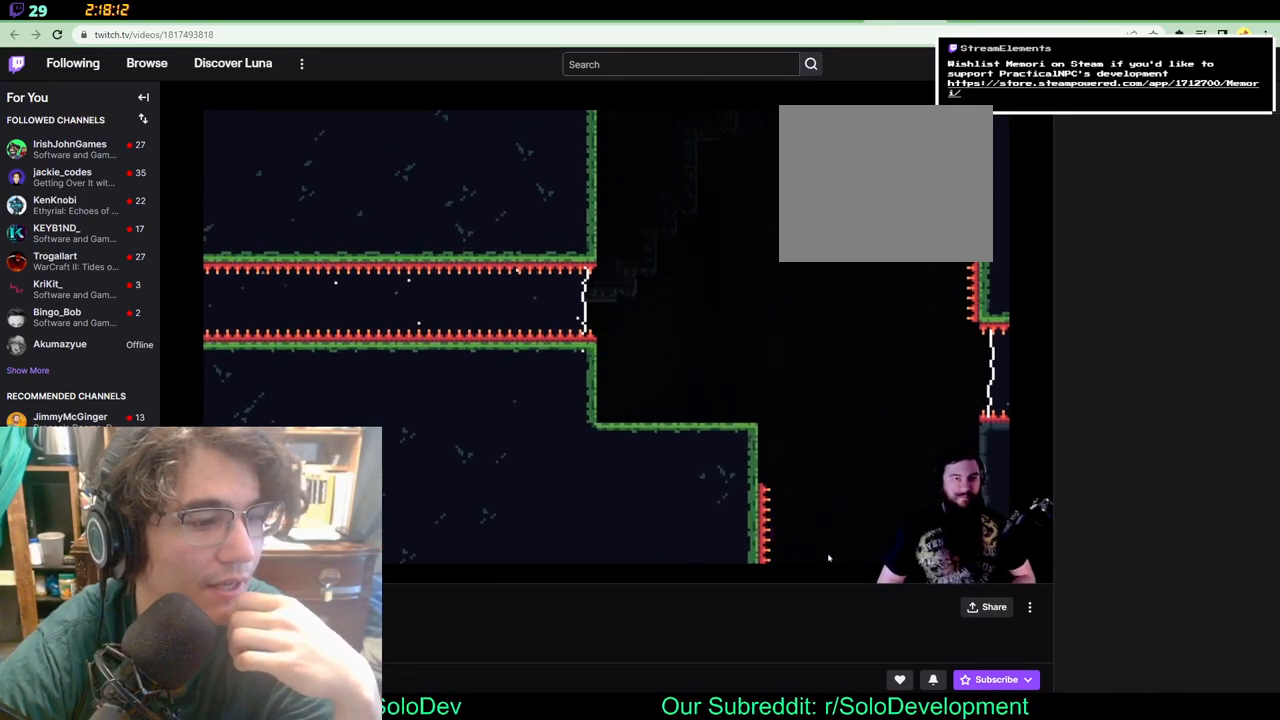
{"buttons": [], "left_stick": "center", "right_stick": "center", "events": [[150, "DPAD_UP", "up"], [183, "DPAD_RIGHT", "up"]]}
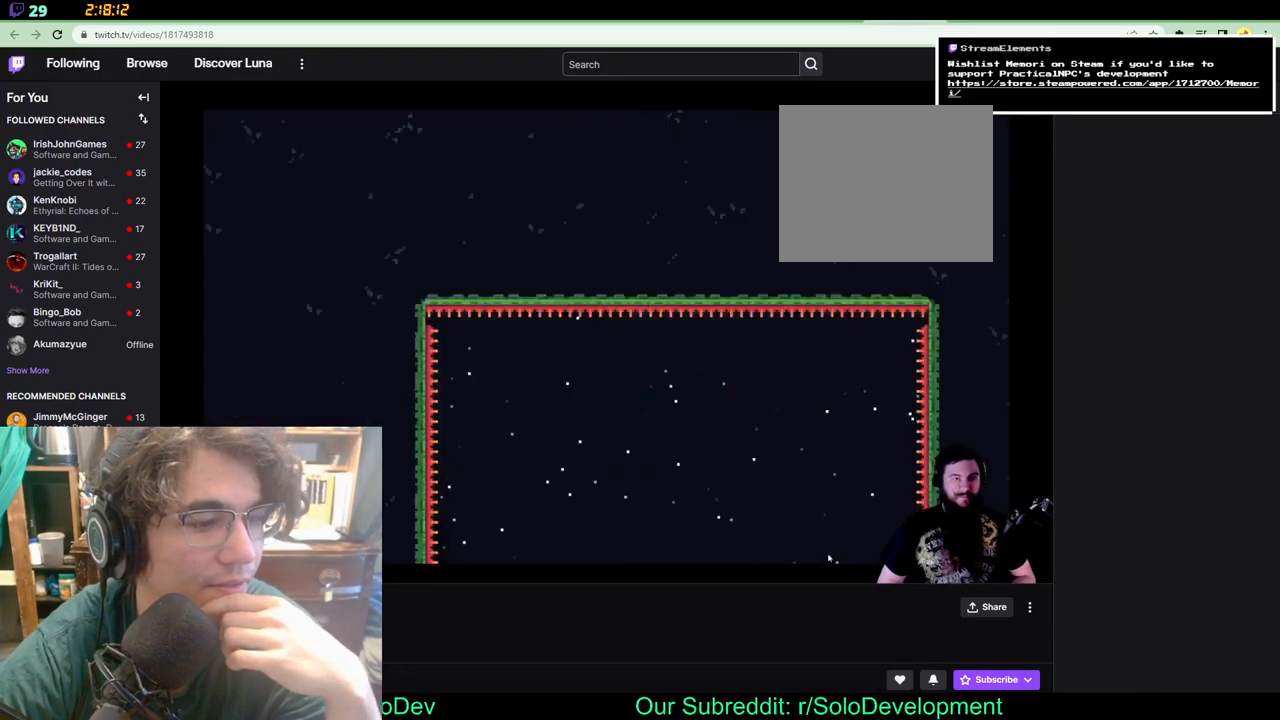
{"buttons": [], "left_stick": "center", "right_stick": "center", "events": []}
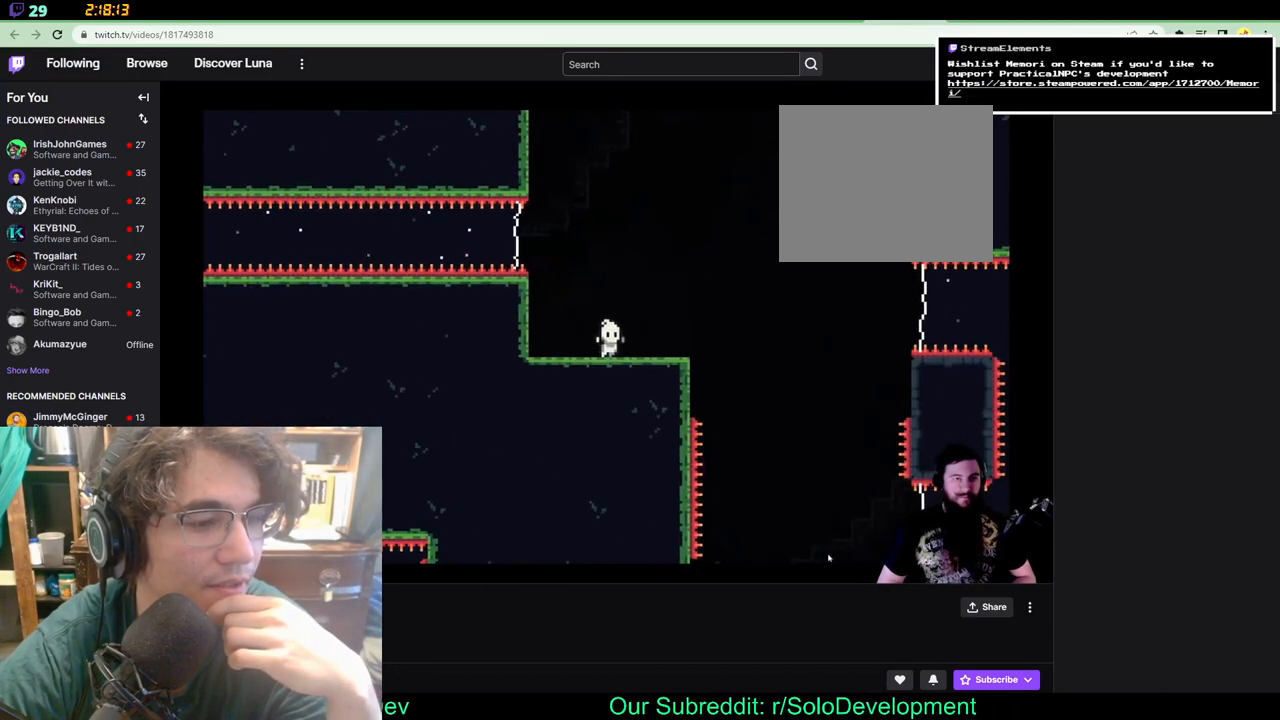
{"buttons": [], "left_stick": "center", "right_stick": "center", "events": [[33, "DPAD_LEFT", "down"], [500, "DPAD_LEFT", "up"]]}
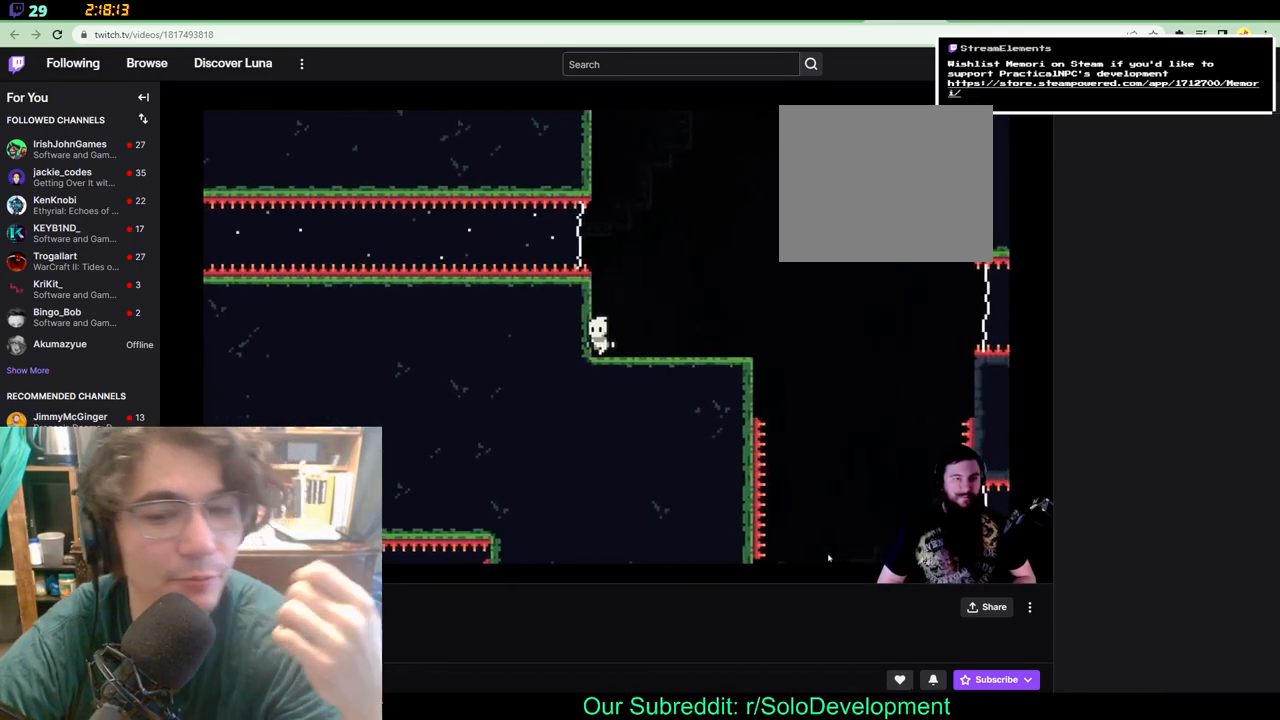
{"buttons": ["DPAD_LEFT"], "left_stick": "center", "right_stick": "center", "events": [[200, "DPAD_LEFT", "down"]]}
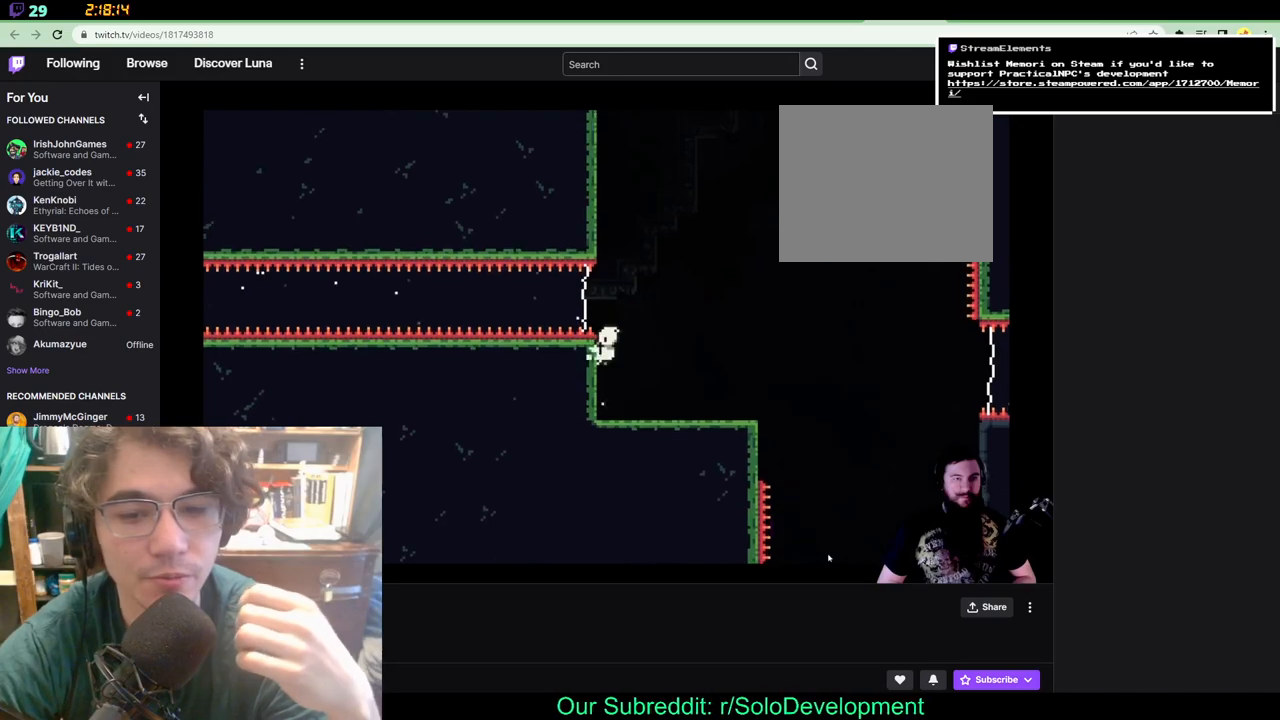
{"buttons": [], "left_stick": "center", "right_stick": "center", "events": [[217, "DPAD_LEFT", "up"]]}
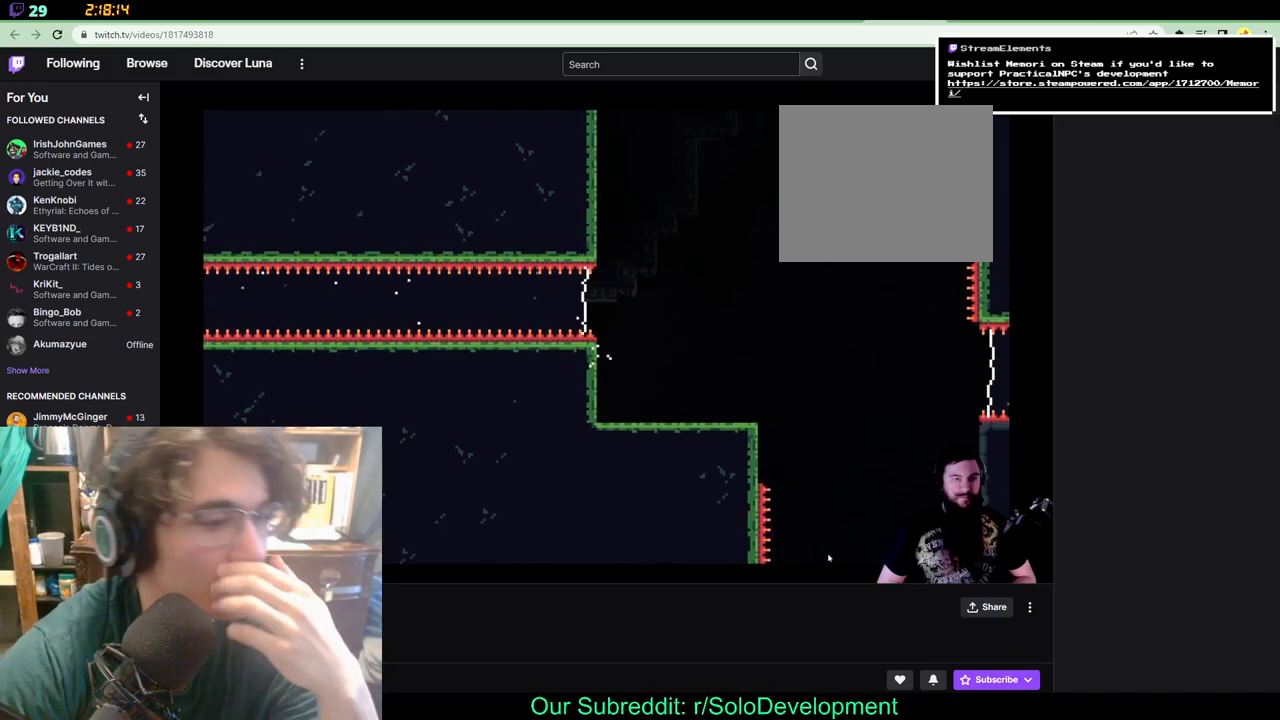
{"buttons": [], "left_stick": "center", "right_stick": "center", "events": []}
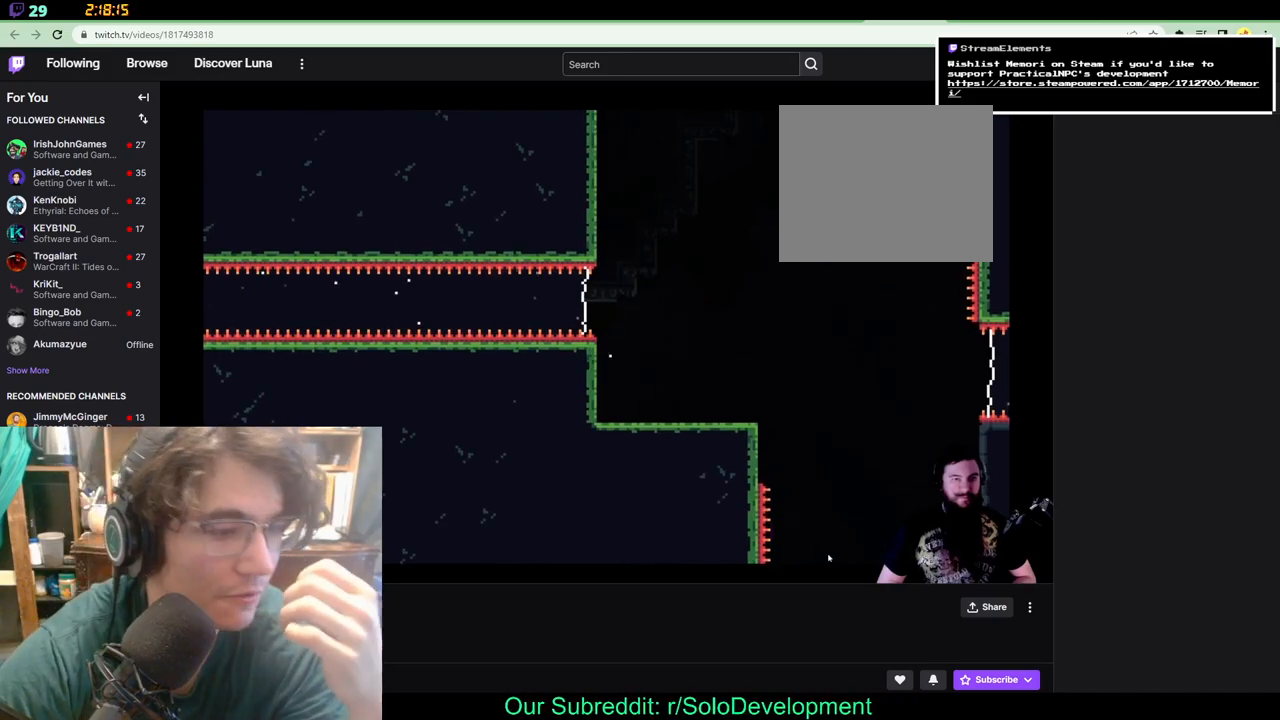
{"buttons": [], "left_stick": "center", "right_stick": "center", "events": []}
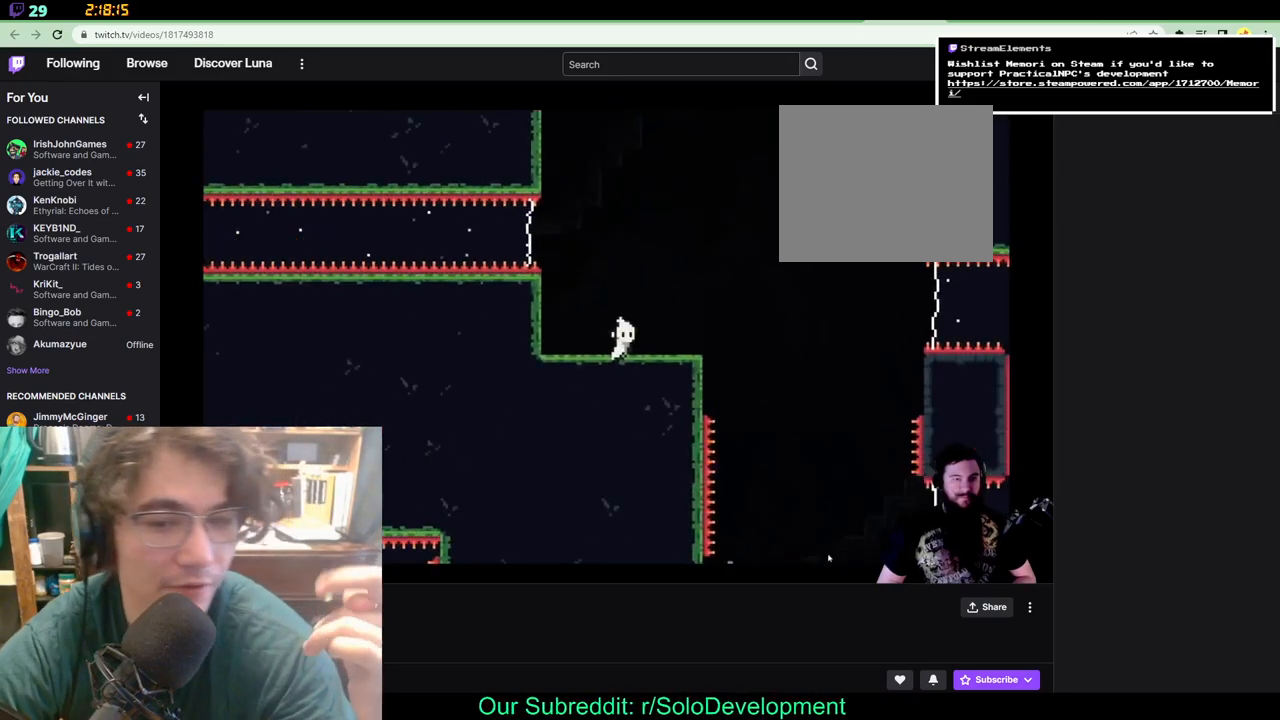
{"buttons": [], "left_stick": "center", "right_stick": "center", "events": [[217, "DPAD_LEFT", "down"], [383, "DPAD_LEFT", "up"]]}
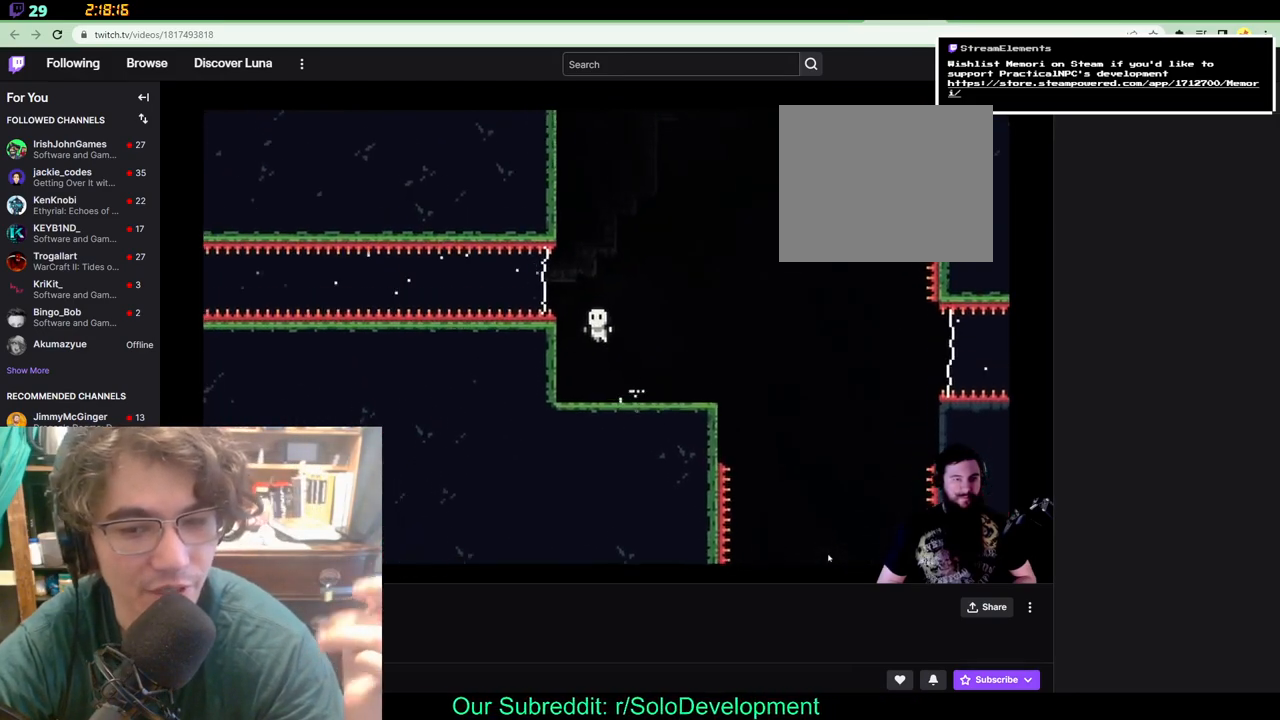
{"buttons": [], "left_stick": "center", "right_stick": "center", "events": [[133, "DPAD_LEFT", "down"], [467, "DPAD_LEFT", "up"]]}
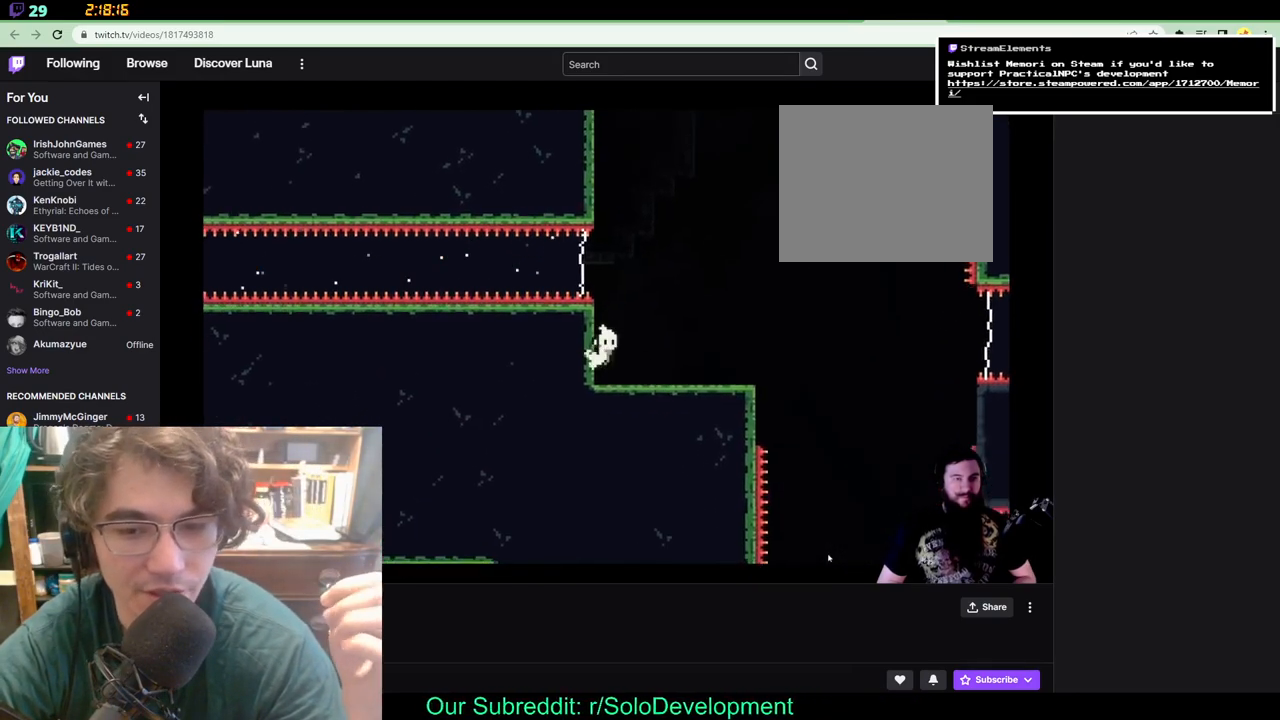
{"buttons": ["DPAD_UP", "DPAD_RIGHT"], "left_stick": "center", "right_stick": "center", "events": [[250, "DPAD_RIGHT", "down"], [250, "DPAD_UP", "down"]]}
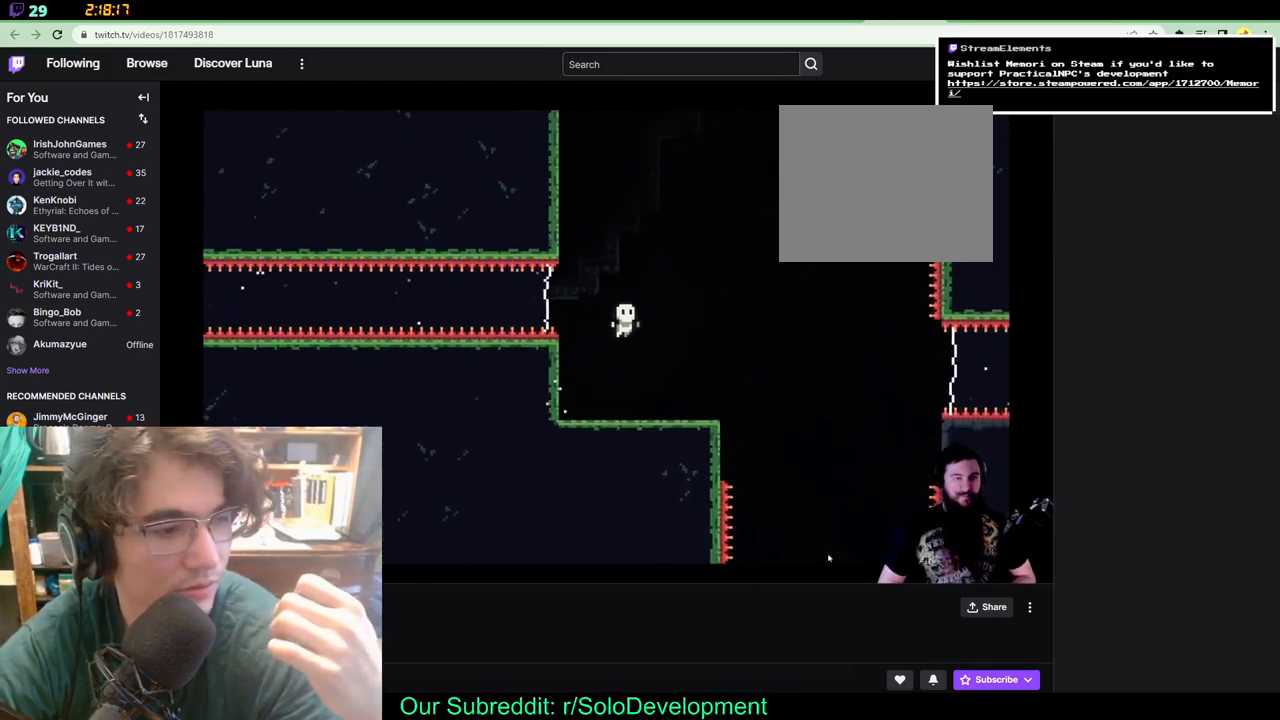
{"buttons": ["DPAD_UP", "DPAD_LEFT"], "left_stick": "center", "right_stick": "center", "events": [[100, "DPAD_RIGHT", "up"], [250, "DPAD_LEFT", "down"]]}
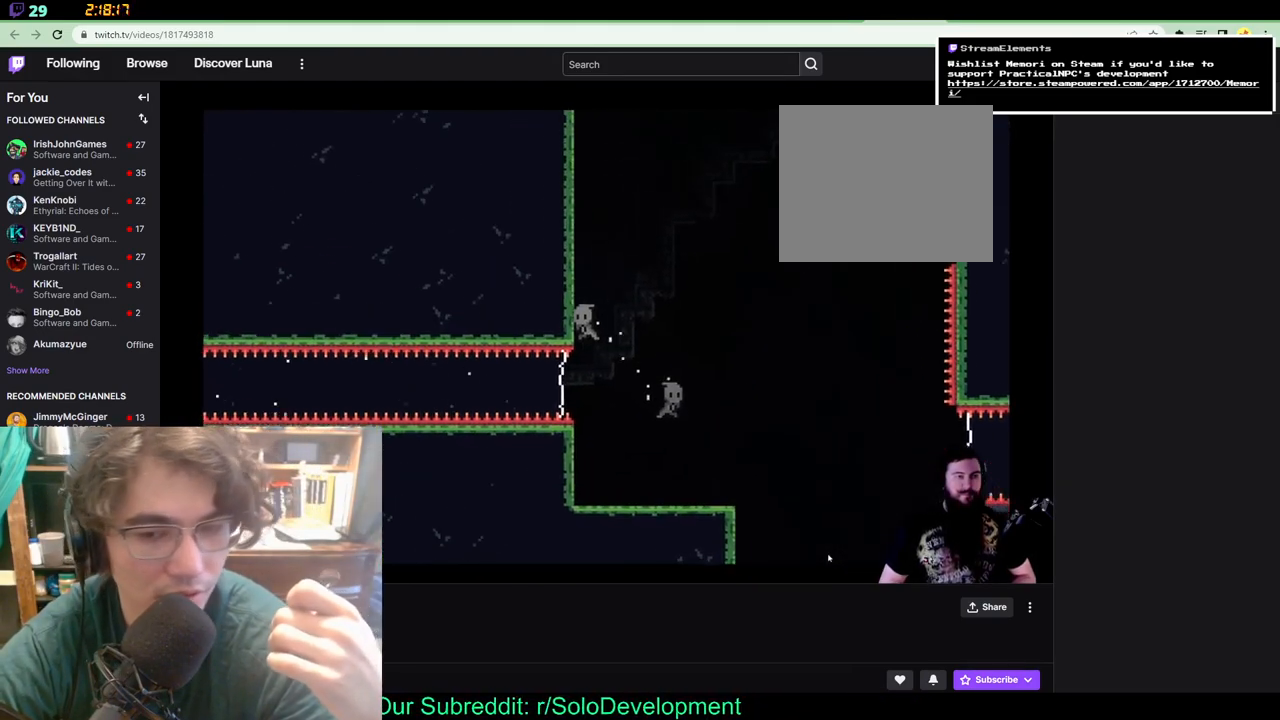
{"buttons": ["DPAD_UP", "DPAD_LEFT"], "left_stick": "center", "right_stick": "center", "events": []}
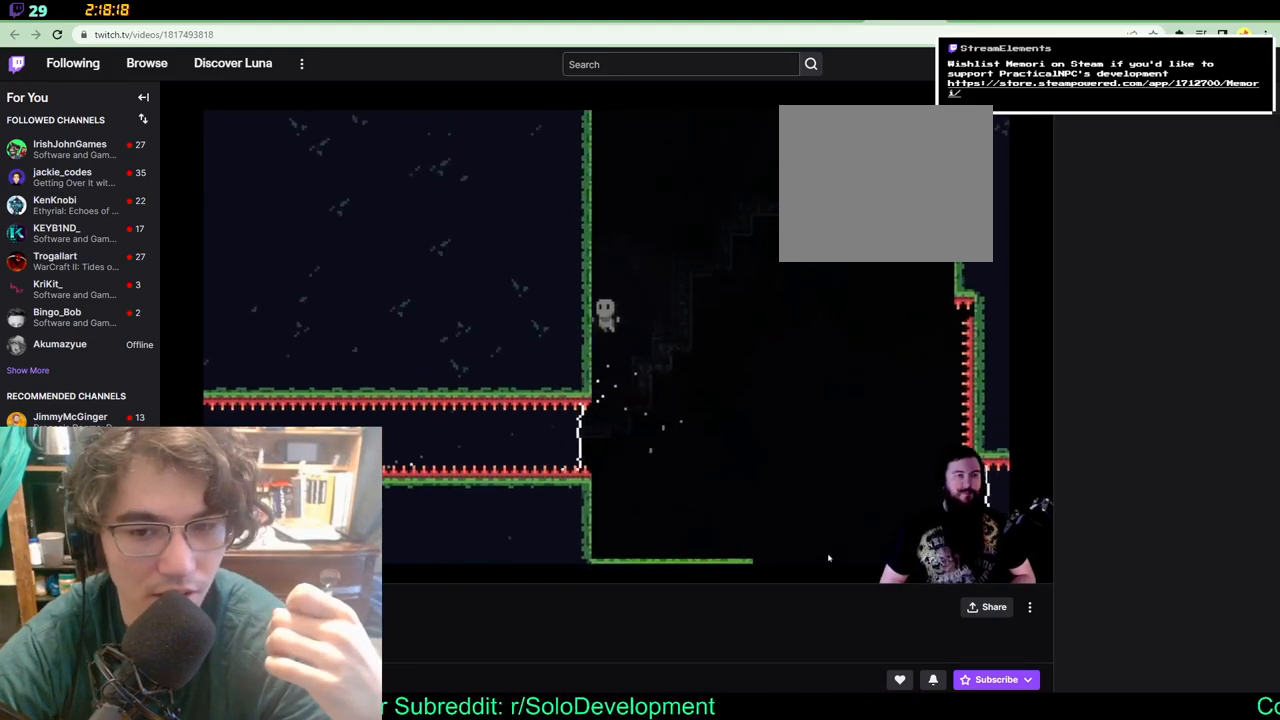
{"buttons": ["DPAD_UP", "DPAD_LEFT"], "left_stick": "center", "right_stick": "center", "events": []}
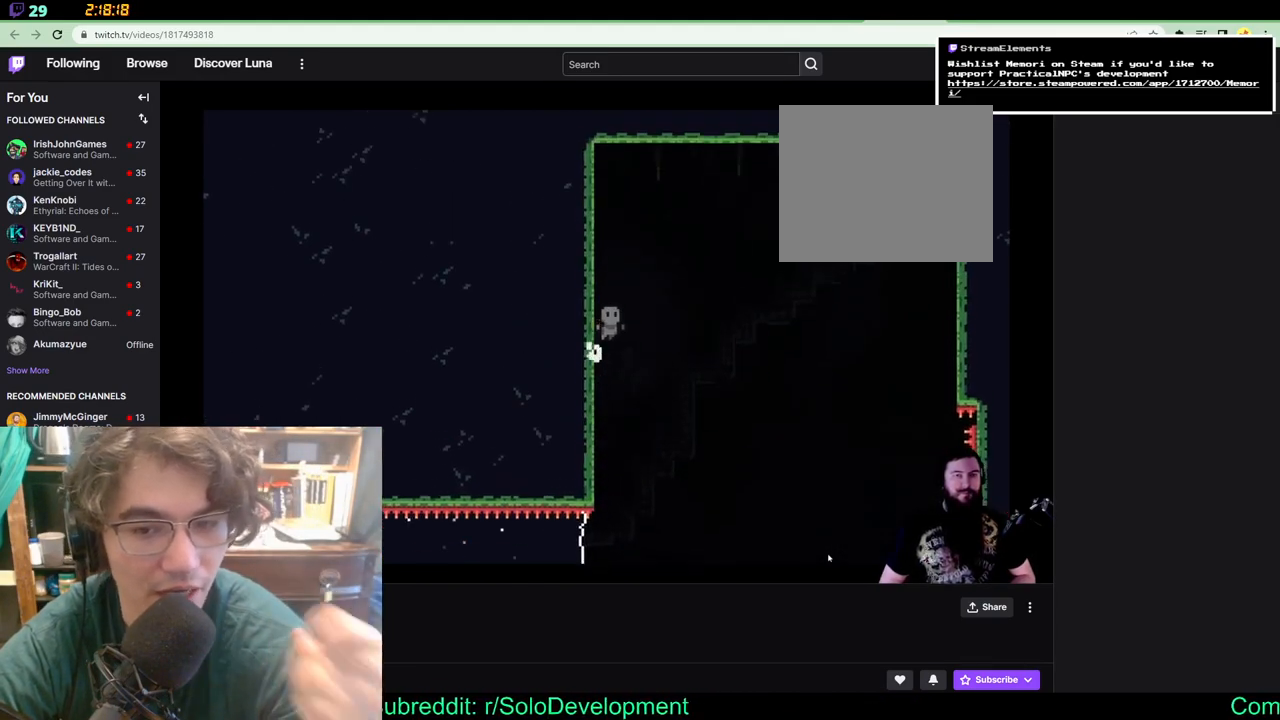
{"buttons": ["DPAD_UP", "DPAD_LEFT"], "left_stick": "center", "right_stick": "center", "events": []}